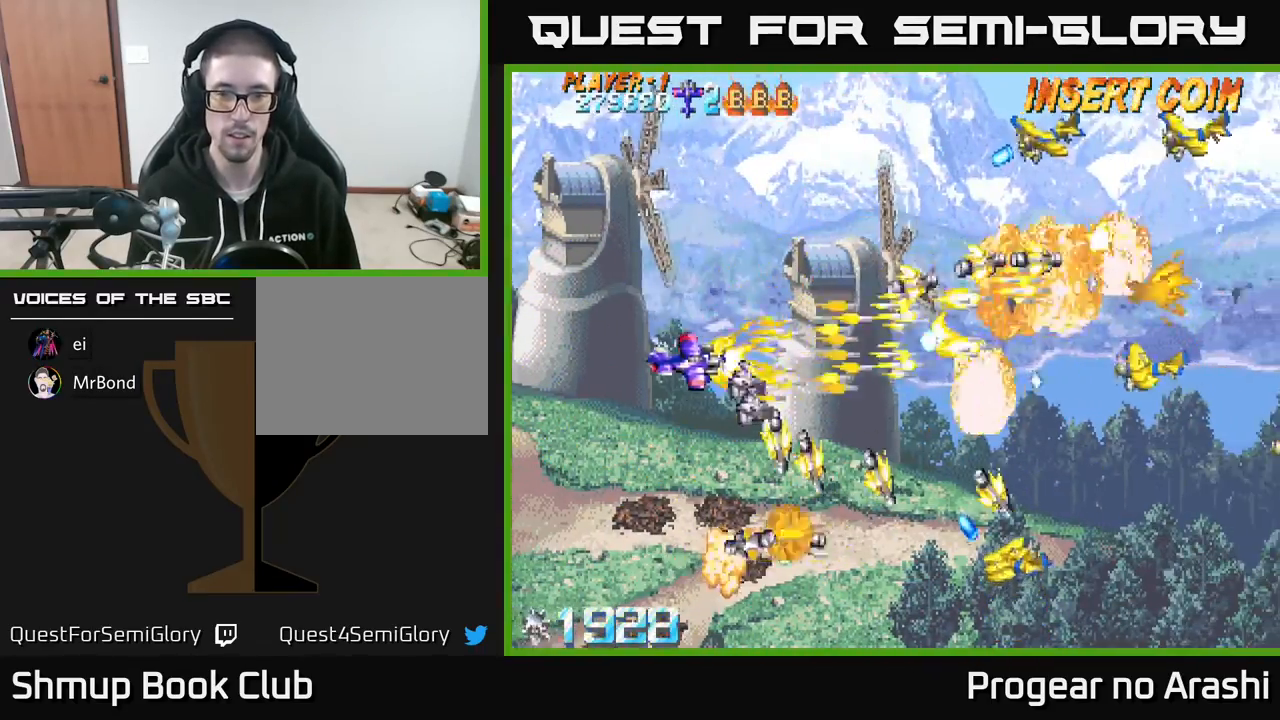
Gameplay with a controller (Xbox layout); each line is a JSON object with the inputs held at the frame after it. "events" lists button and stick changes between this image and that frame as [ms after this image, input, new state], when the widget could be followed in between. Not read: right_stick.
{"buttons": [], "left_stick": "center", "events": [[233, "DPAD_LEFT", "up"], [317, "X", "up"], [417, "DPAD_RIGHT", "down"], [500, "DPAD_DOWN", "up"], [500, "DPAD_RIGHT", "up"]]}
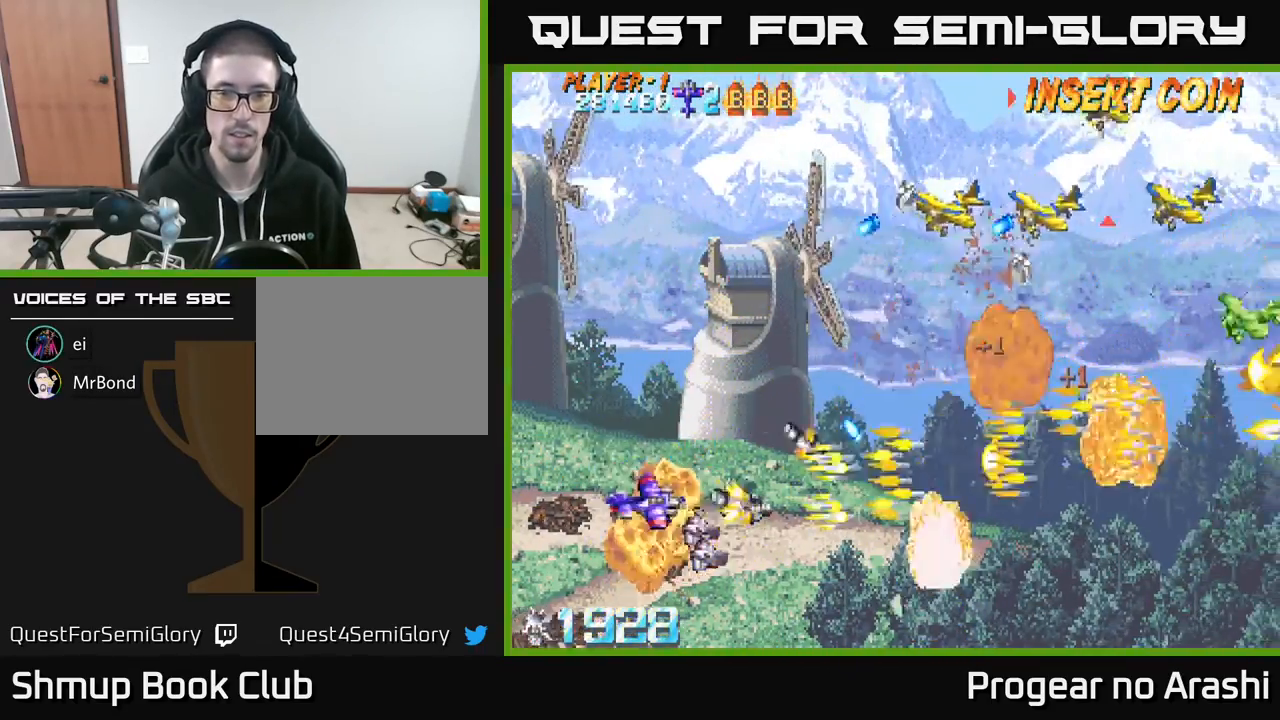
{"buttons": ["X", "DPAD_UP"], "left_stick": "center", "events": [[33, "DPAD_UP", "down"], [100, "DPAD_LEFT", "down"], [133, "DPAD_LEFT", "up"], [400, "X", "down"]]}
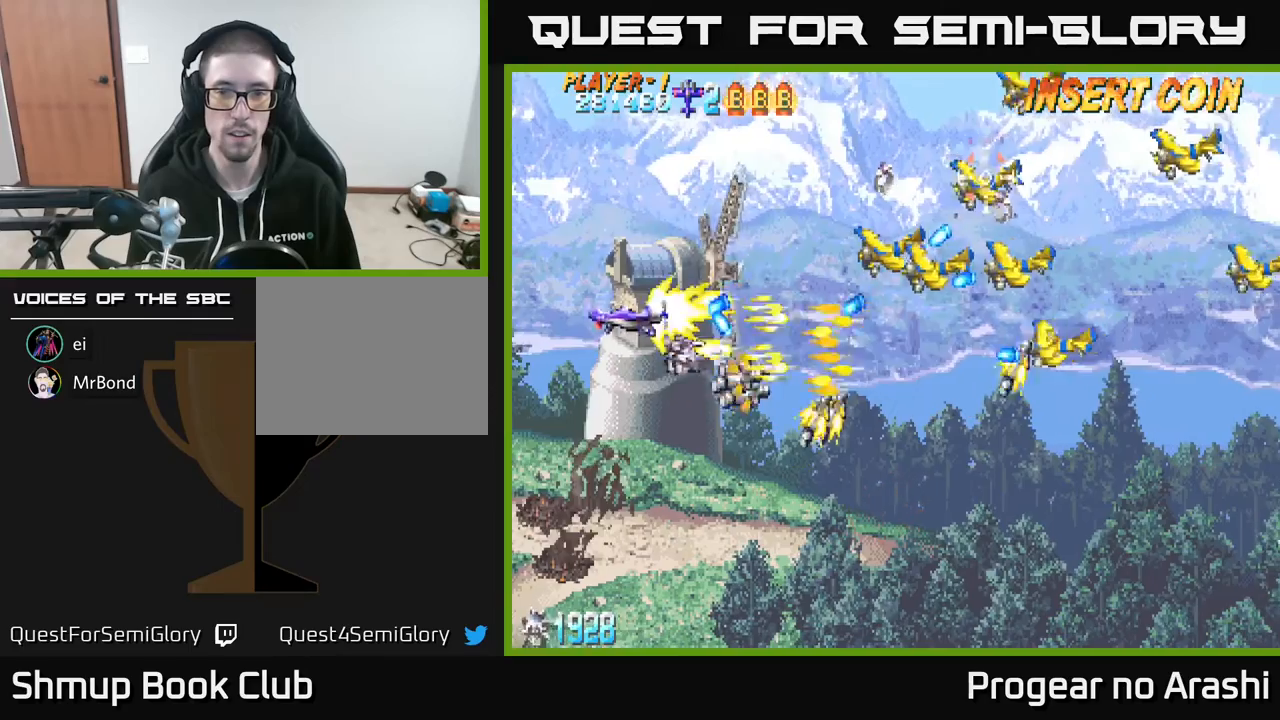
{"buttons": ["X", "DPAD_UP", "DPAD_RIGHT"], "left_stick": "center", "events": [[300, "DPAD_RIGHT", "down"]]}
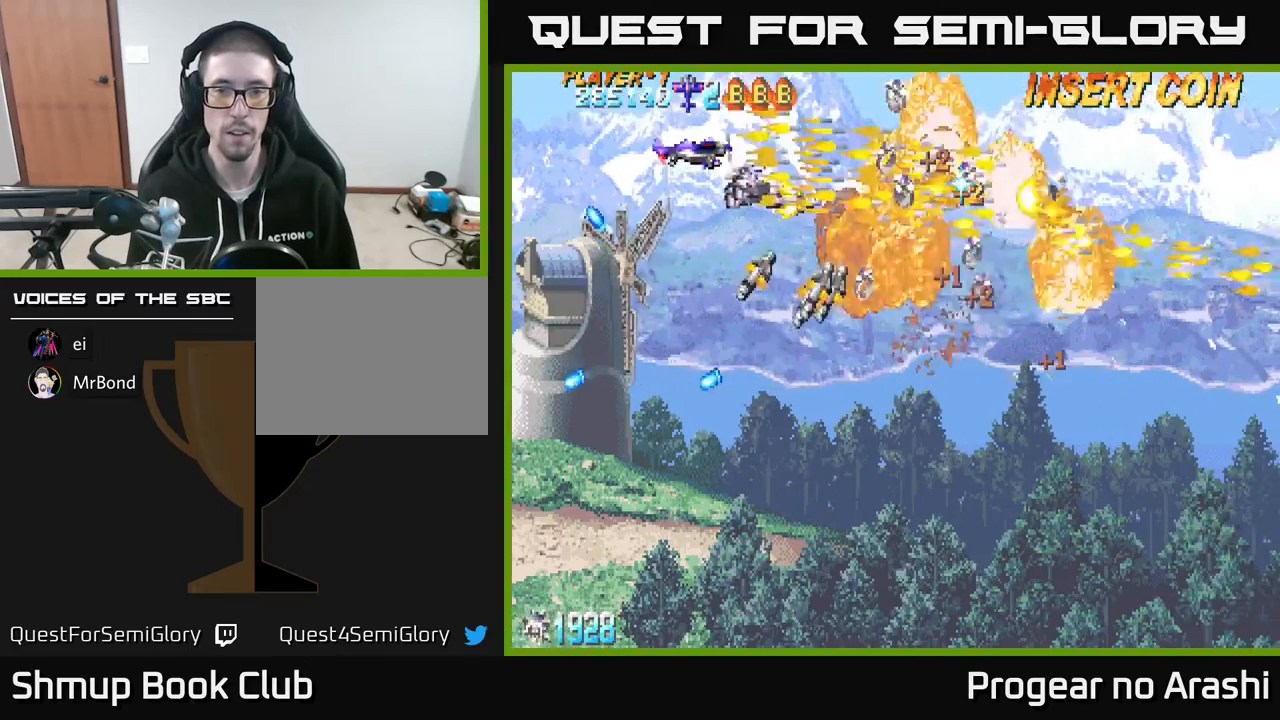
{"buttons": ["A", "X", "DPAD_DOWN"], "left_stick": "center", "events": [[133, "A", "down"], [167, "DPAD_RIGHT", "up"], [183, "X", "up"], [217, "DPAD_LEFT", "down"], [250, "DPAD_UP", "up"], [300, "DPAD_DOWN", "down"], [350, "DPAD_LEFT", "up"], [483, "X", "down"]]}
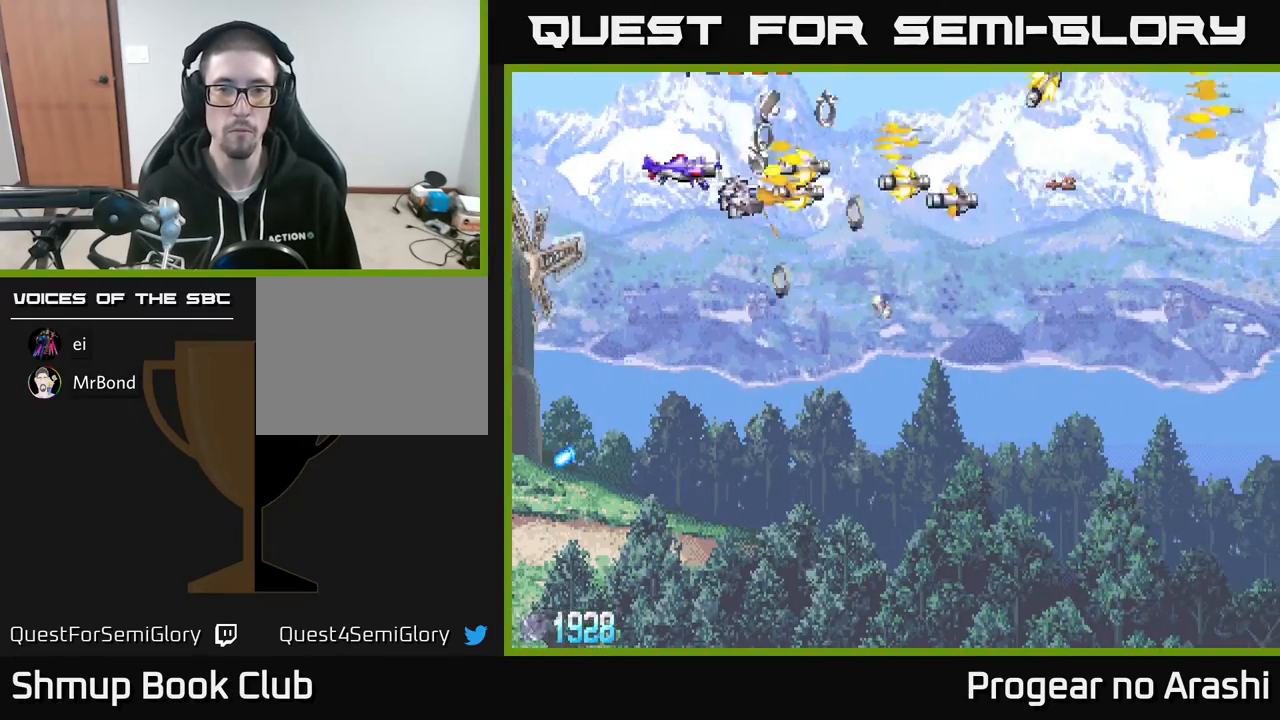
{"buttons": ["DPAD_DOWN", "DPAD_RIGHT"], "left_stick": "center", "events": [[17, "A", "up"], [183, "DPAD_RIGHT", "down"], [300, "X", "up"]]}
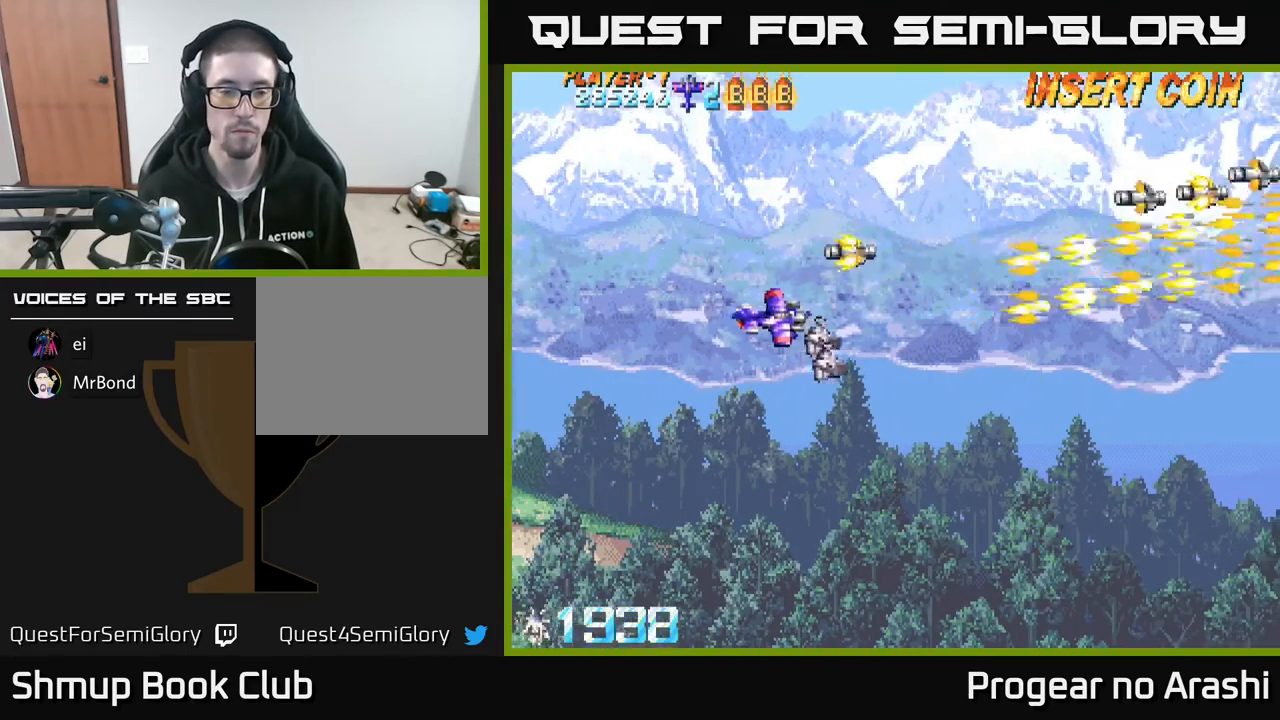
{"buttons": ["X"], "left_stick": "center", "events": [[200, "DPAD_RIGHT", "up"], [250, "DPAD_DOWN", "up"], [283, "DPAD_LEFT", "down"], [300, "X", "down"], [500, "DPAD_LEFT", "up"]]}
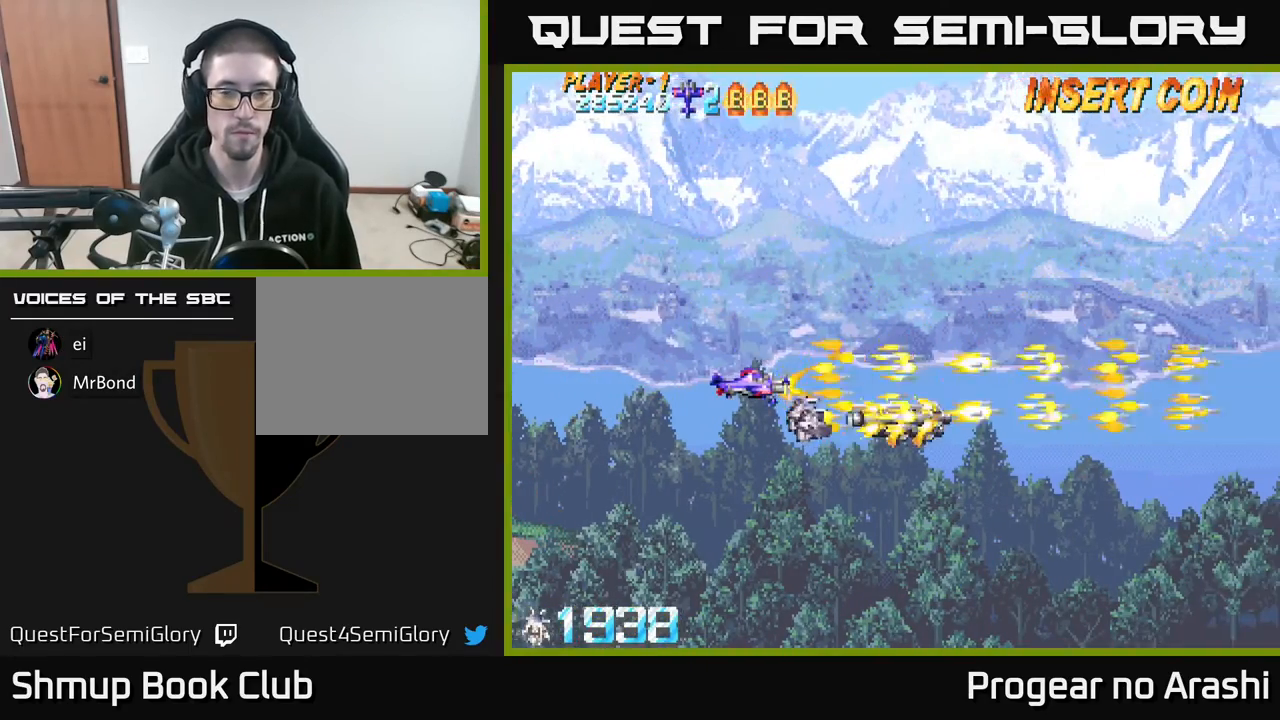
{"buttons": ["X"], "left_stick": "center", "events": []}
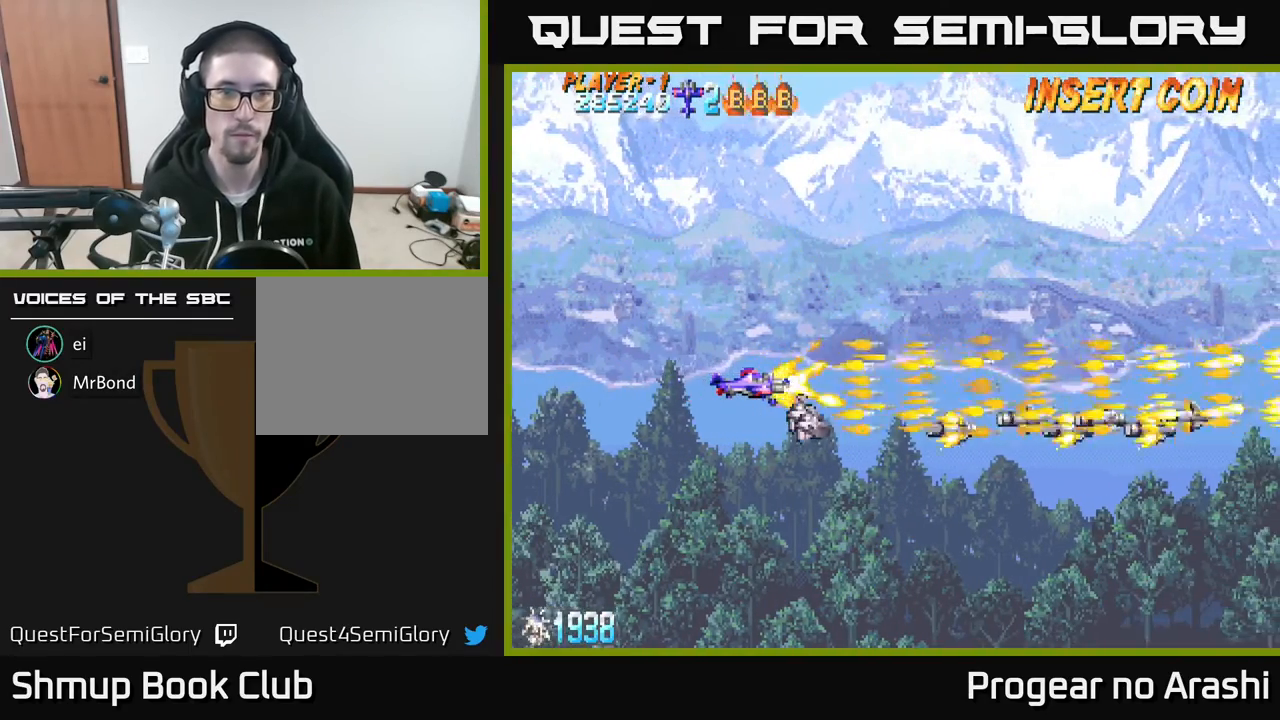
{"buttons": ["X"], "left_stick": "center", "events": []}
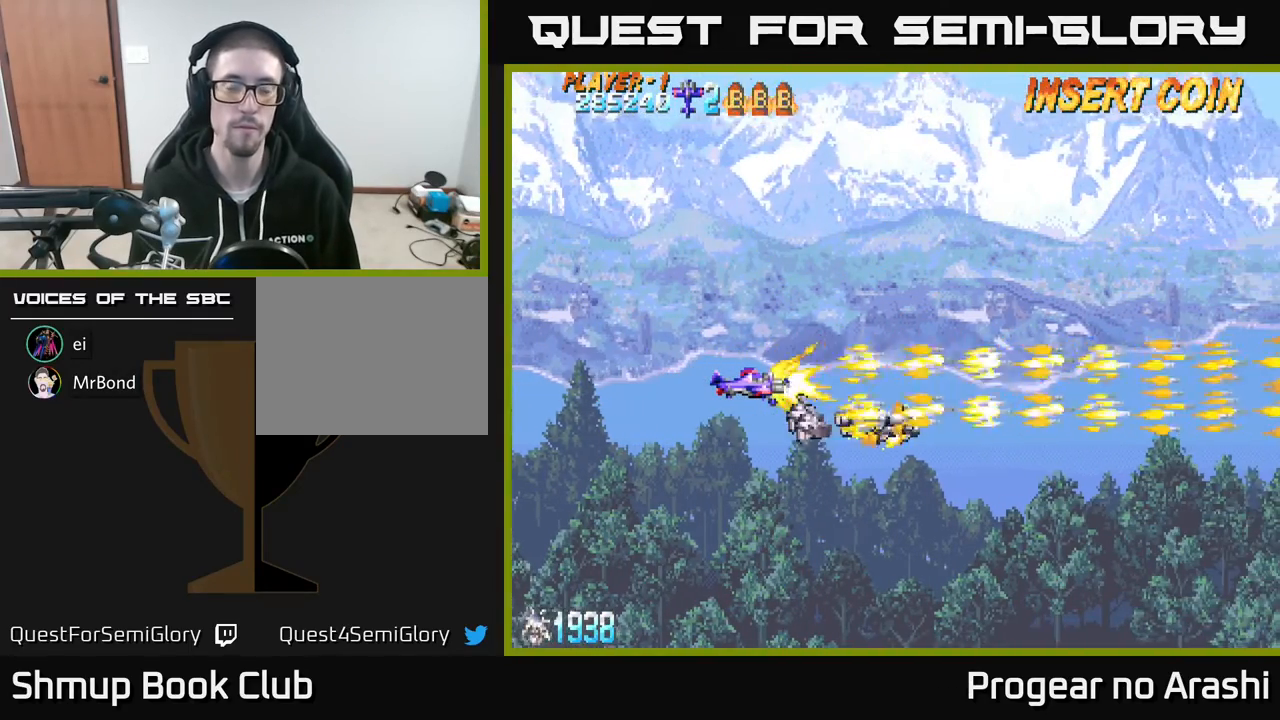
{"buttons": ["X"], "left_stick": "center", "events": [[267, "DPAD_LEFT", "down"], [383, "DPAD_LEFT", "up"]]}
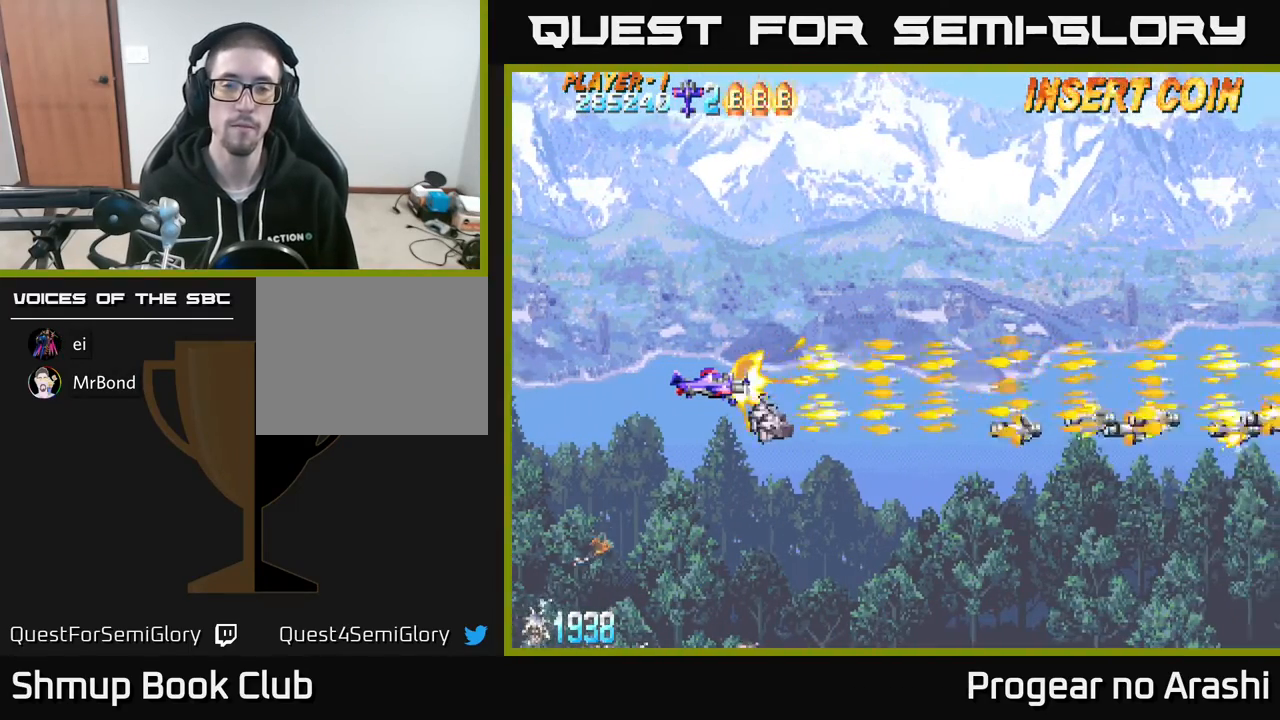
{"buttons": ["X"], "left_stick": "center", "events": []}
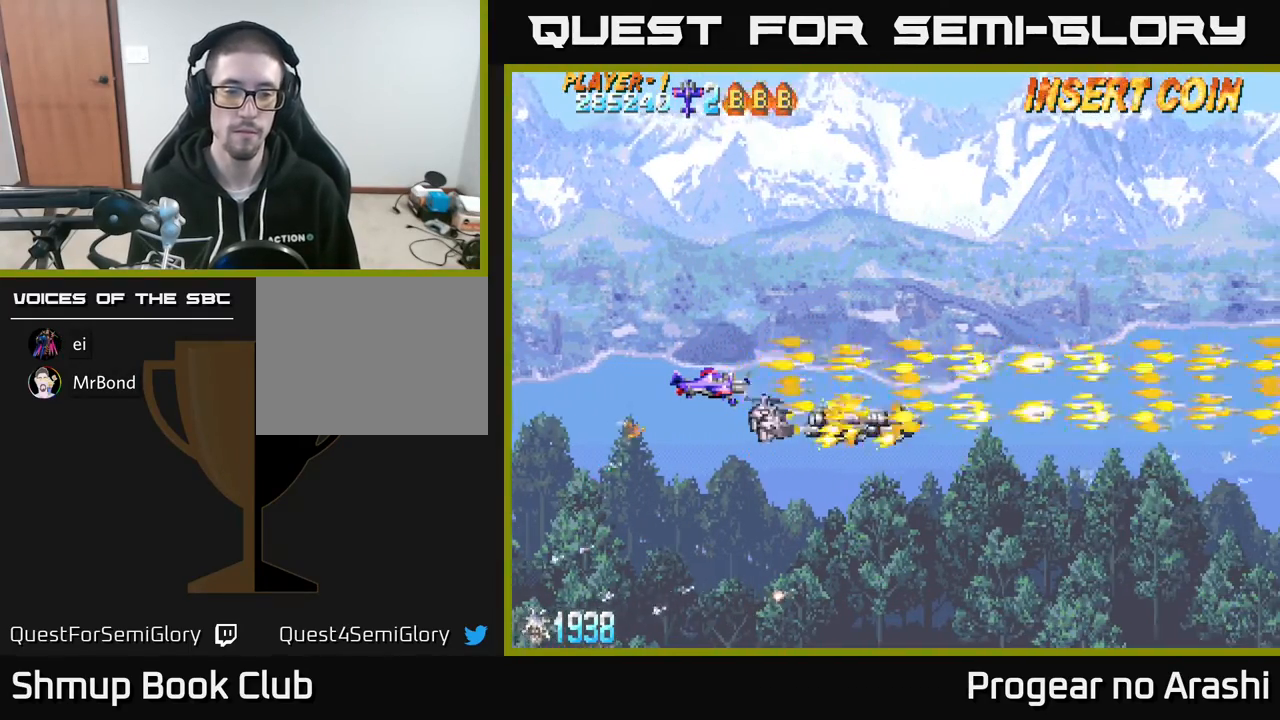
{"buttons": ["X"], "left_stick": "center", "events": []}
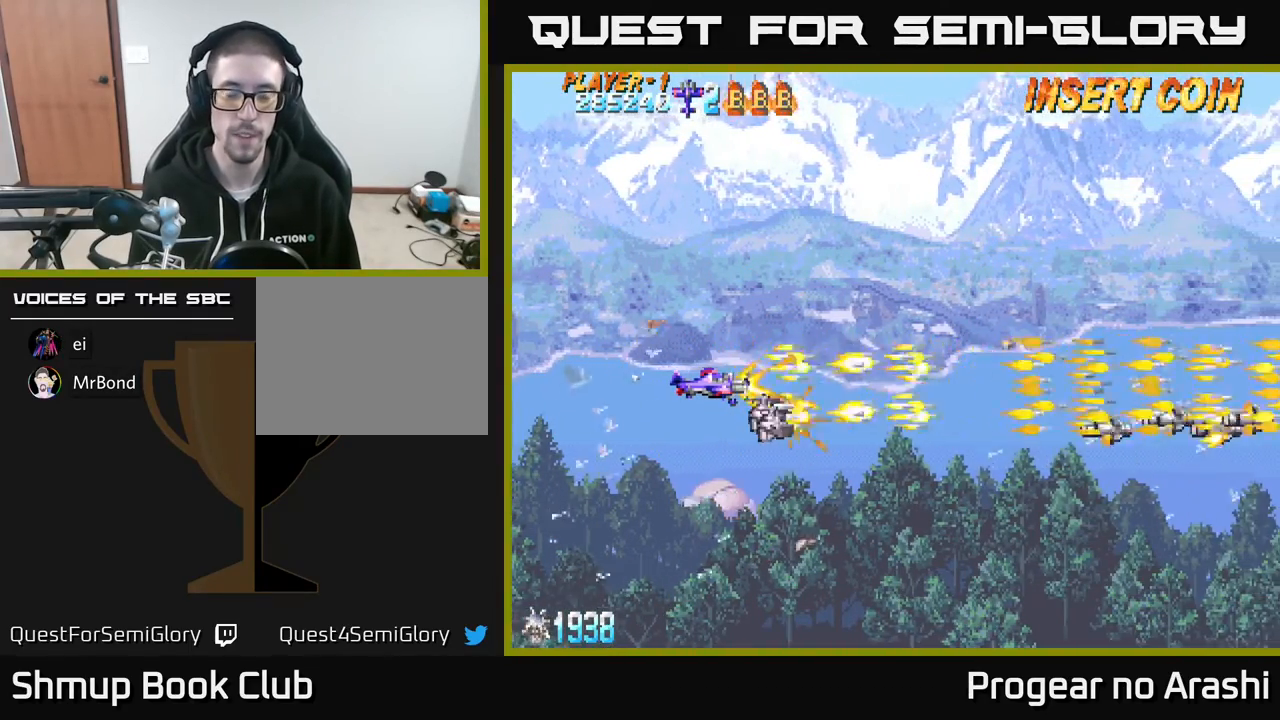
{"buttons": ["X"], "left_stick": "center", "events": [[367, "DPAD_UP", "down"], [450, "DPAD_UP", "up"]]}
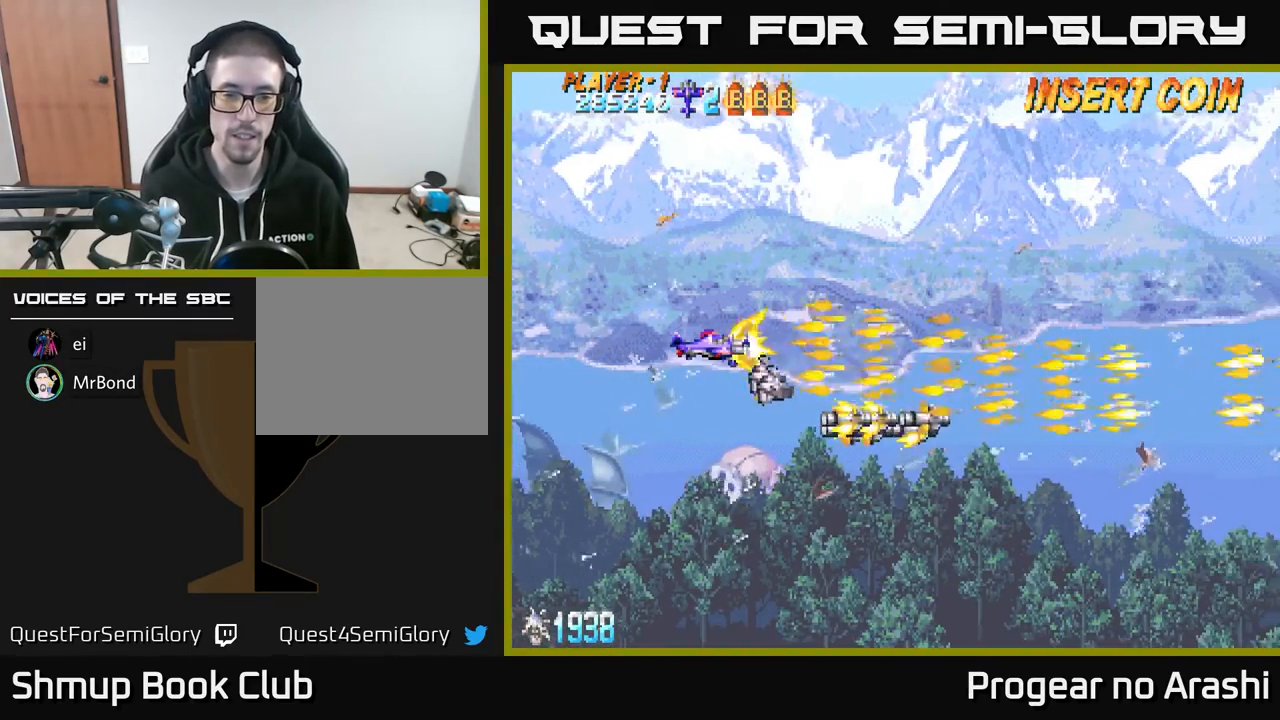
{"buttons": ["X"], "left_stick": "center", "events": []}
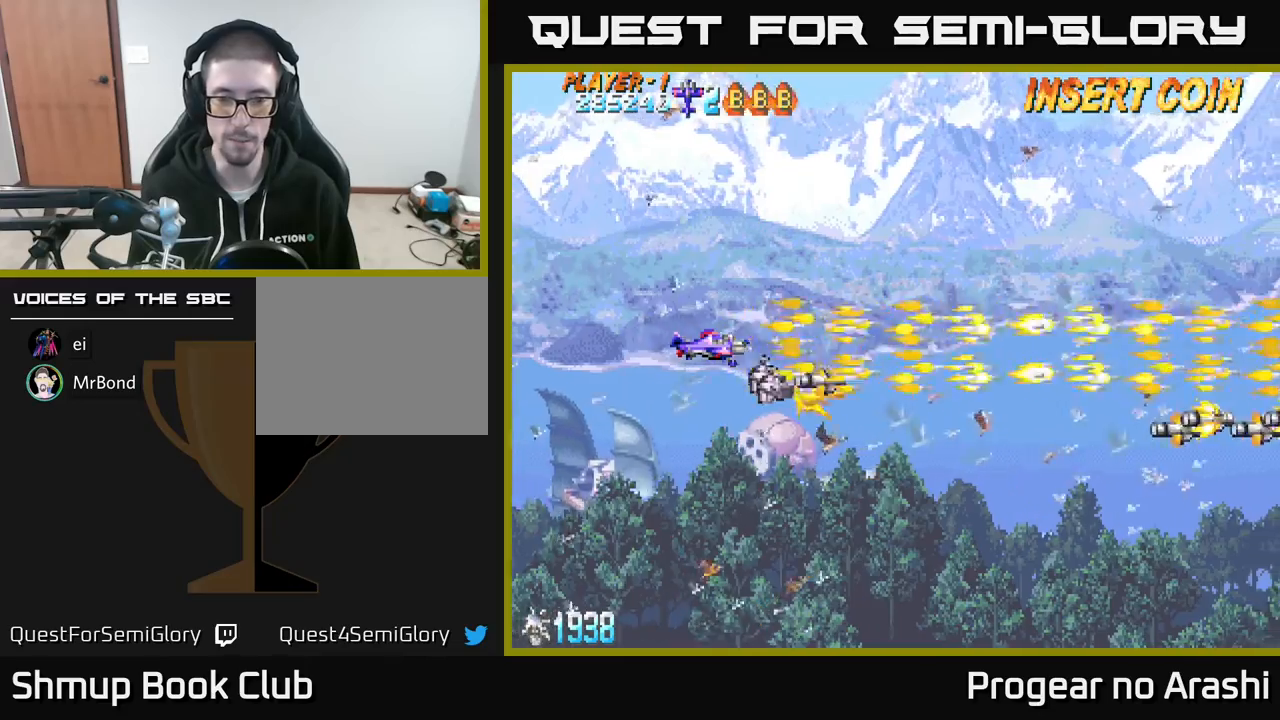
{"buttons": ["X"], "left_stick": "center", "events": []}
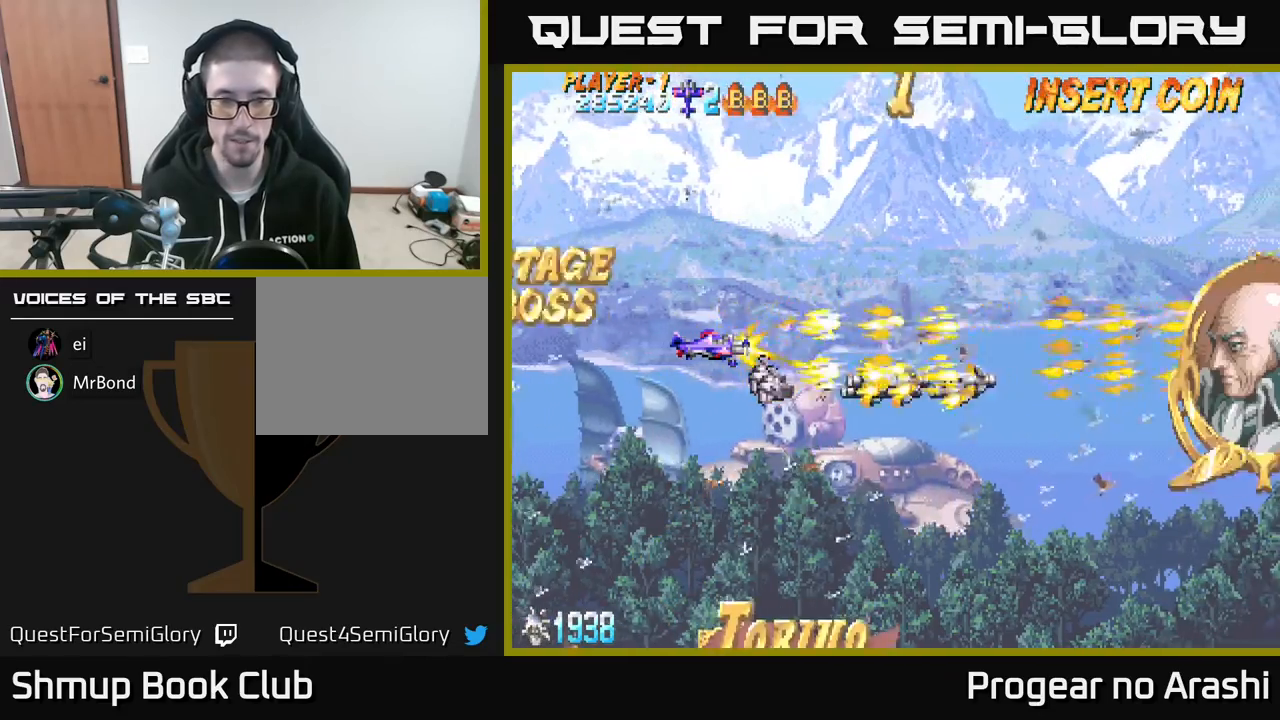
{"buttons": ["X"], "left_stick": "center", "events": [[67, "DPAD_DOWN", "down"], [150, "DPAD_DOWN", "up"]]}
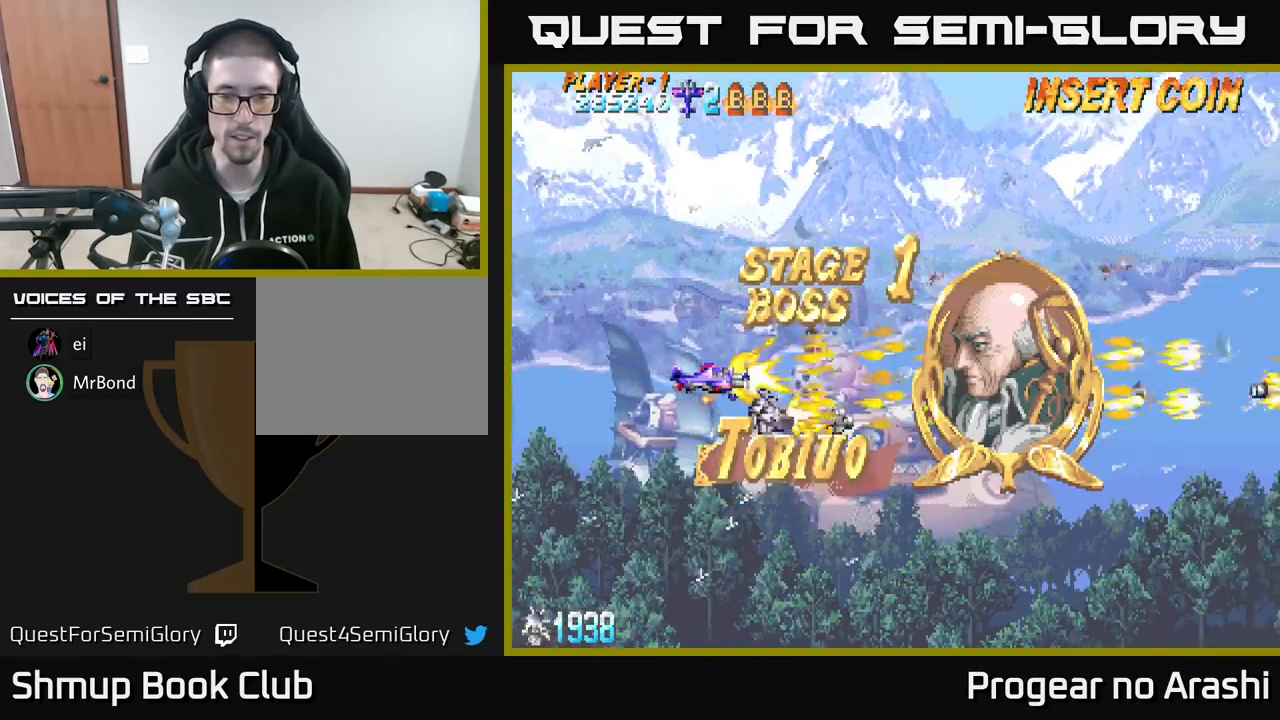
{"buttons": ["X", "DPAD_LEFT"], "left_stick": "center", "events": [[267, "DPAD_LEFT", "down"]]}
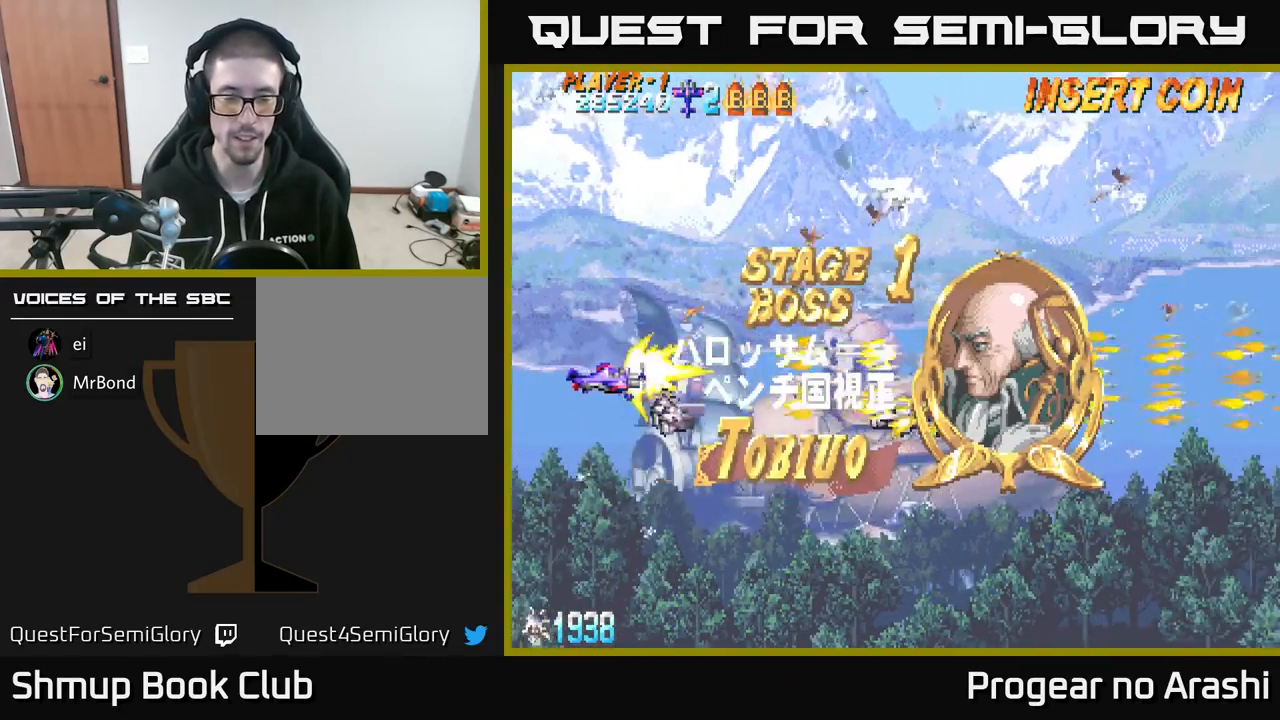
{"buttons": ["X"], "left_stick": "center", "events": [[117, "DPAD_LEFT", "up"], [317, "DPAD_UP", "down"], [417, "DPAD_UP", "up"]]}
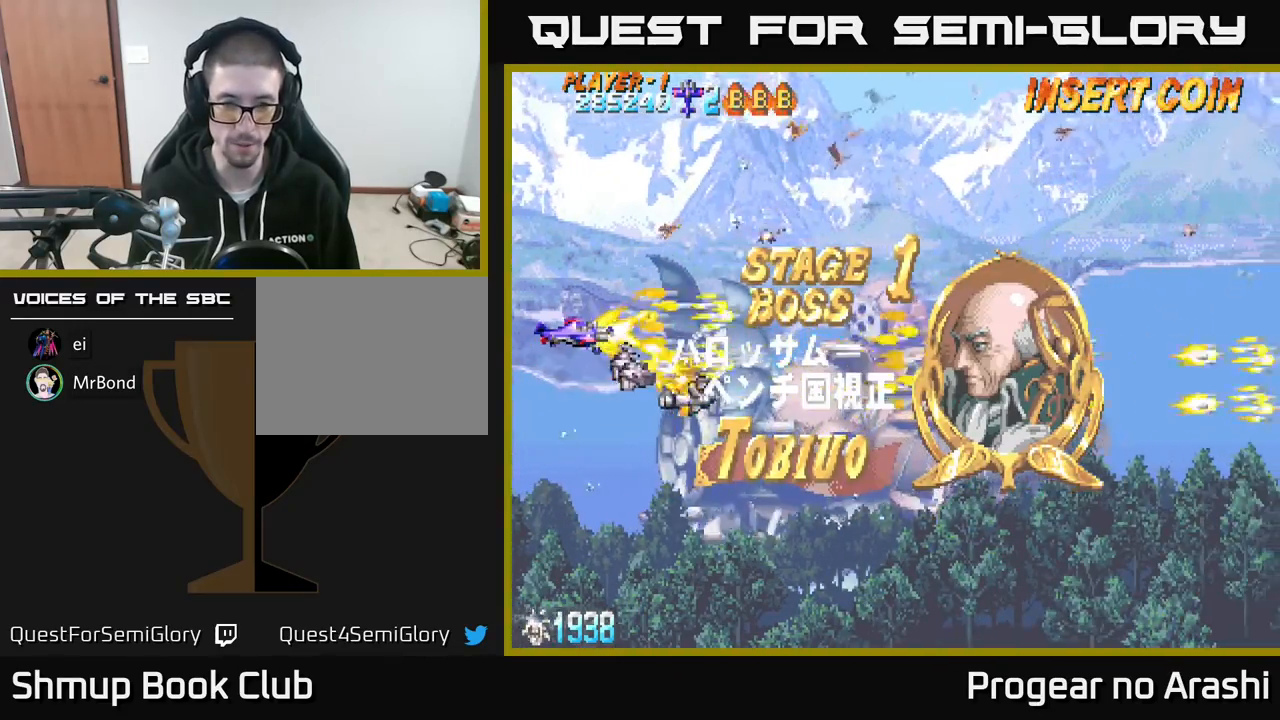
{"buttons": ["X", "DPAD_UP"], "left_stick": "center", "events": [[500, "DPAD_UP", "down"]]}
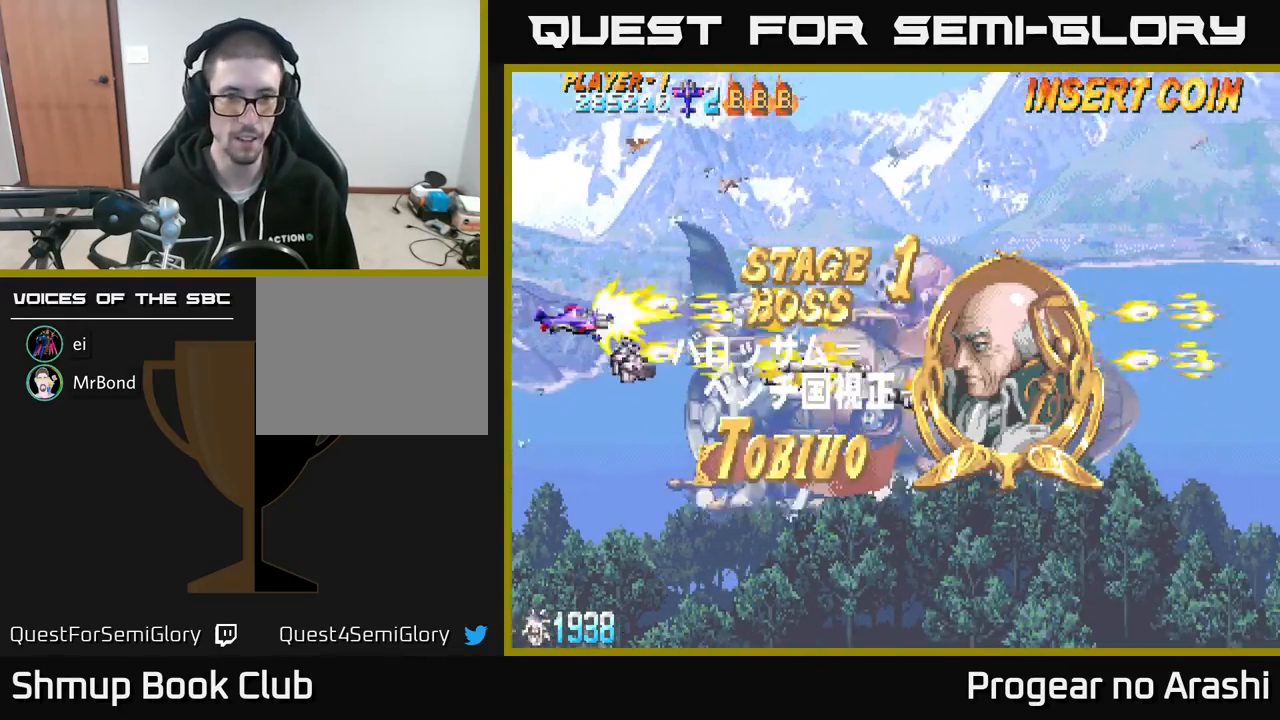
{"buttons": ["X"], "left_stick": "center", "events": [[133, "DPAD_UP", "up"]]}
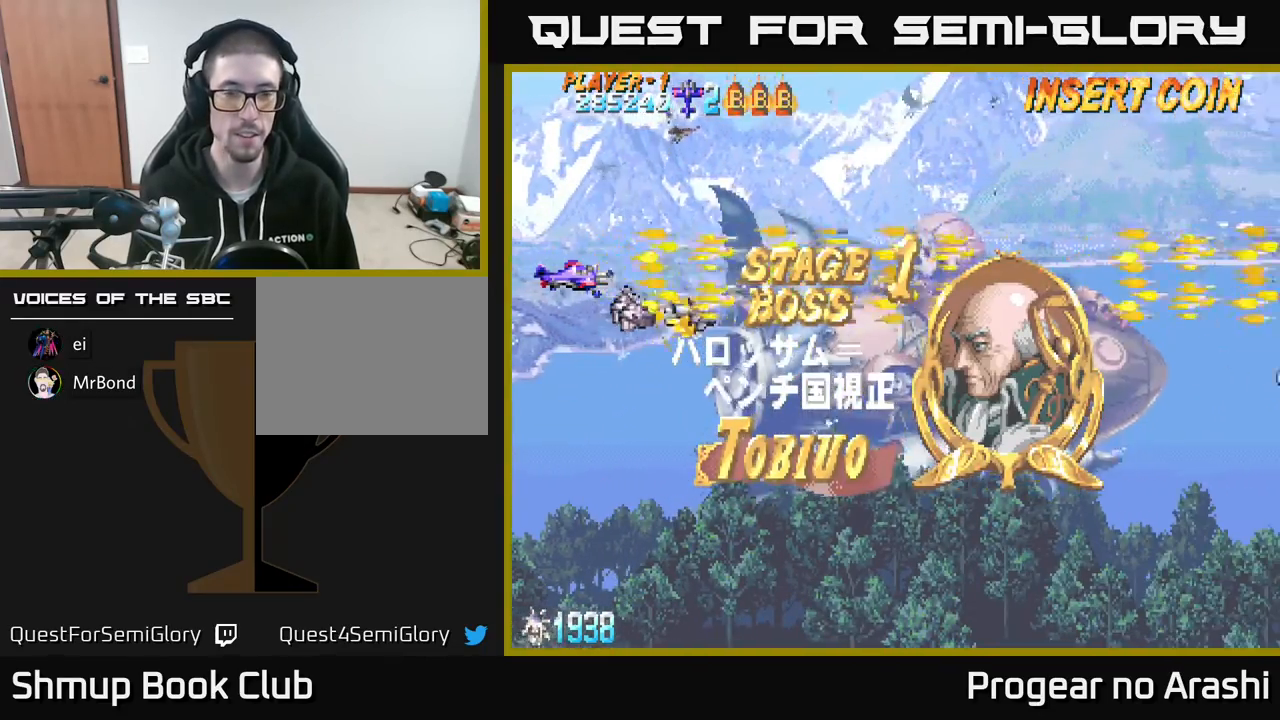
{"buttons": ["X"], "left_stick": "center", "events": [[300, "DPAD_UP", "down"], [483, "DPAD_UP", "up"]]}
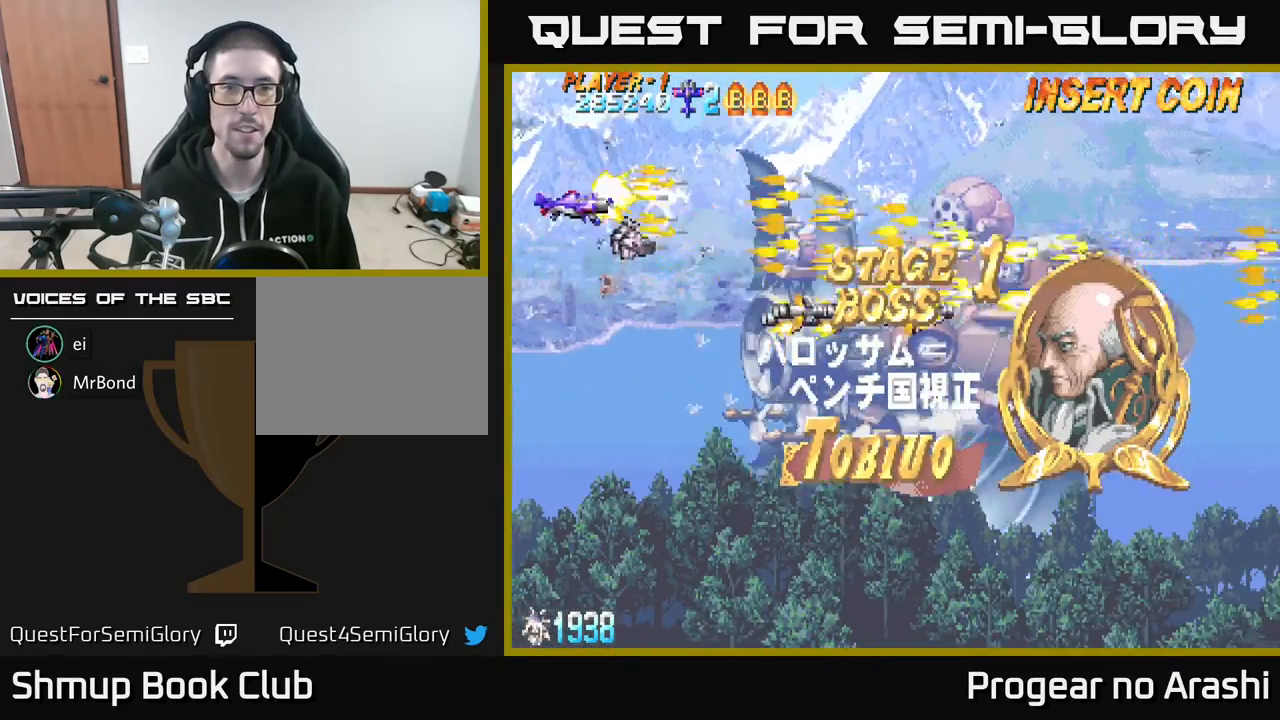
{"buttons": ["X"], "left_stick": "center", "events": []}
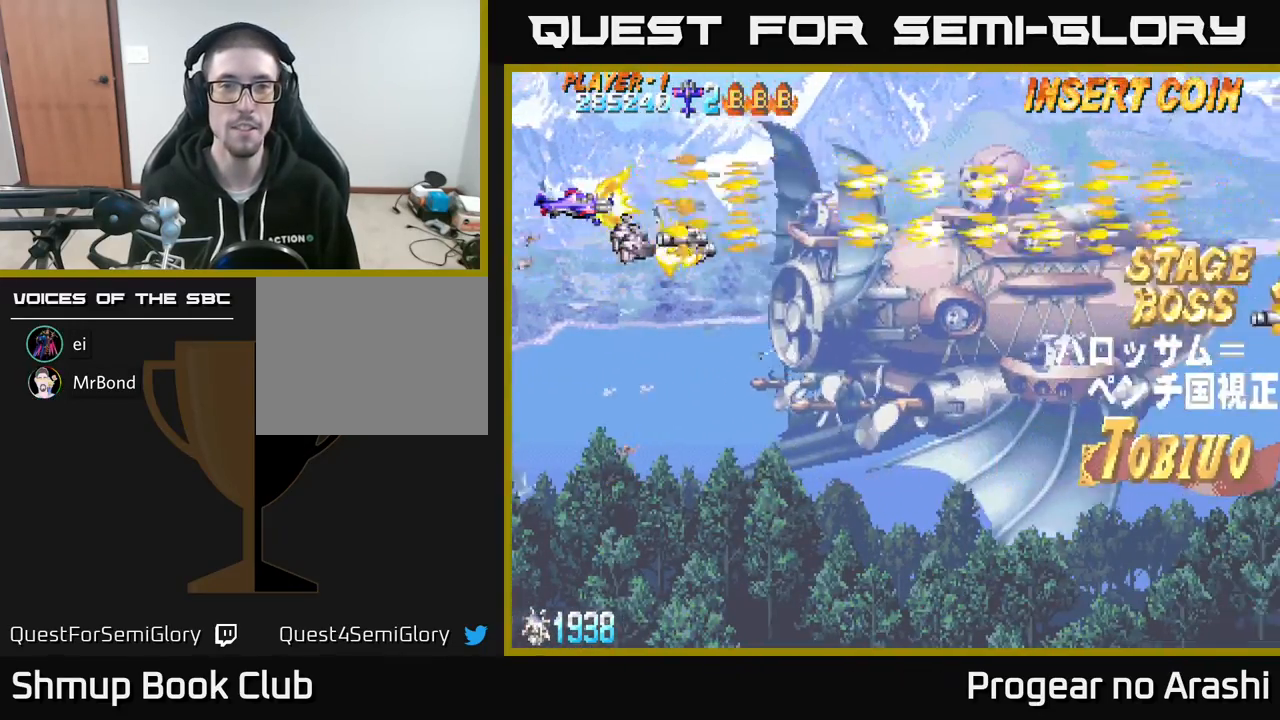
{"buttons": ["X"], "left_stick": "center", "events": [[50, "DPAD_RIGHT", "down"], [133, "DPAD_UP", "down"], [167, "DPAD_RIGHT", "up"], [317, "DPAD_UP", "up"]]}
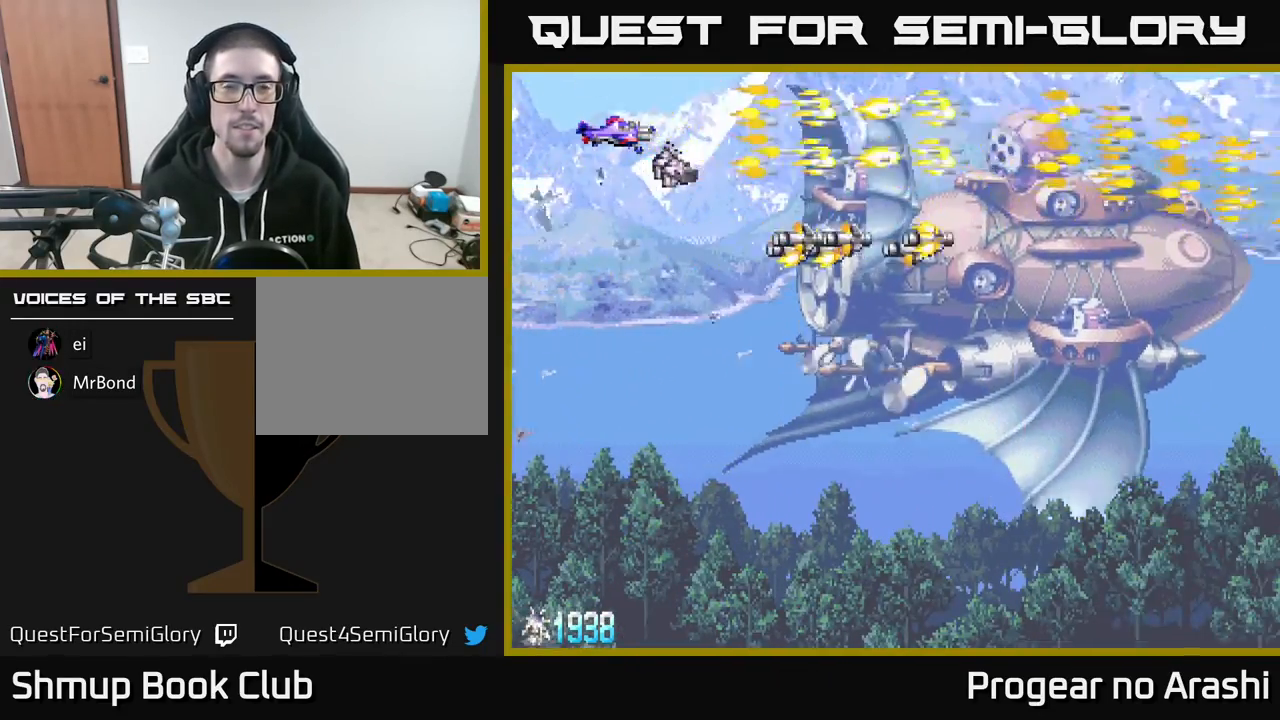
{"buttons": ["X"], "left_stick": "center", "events": []}
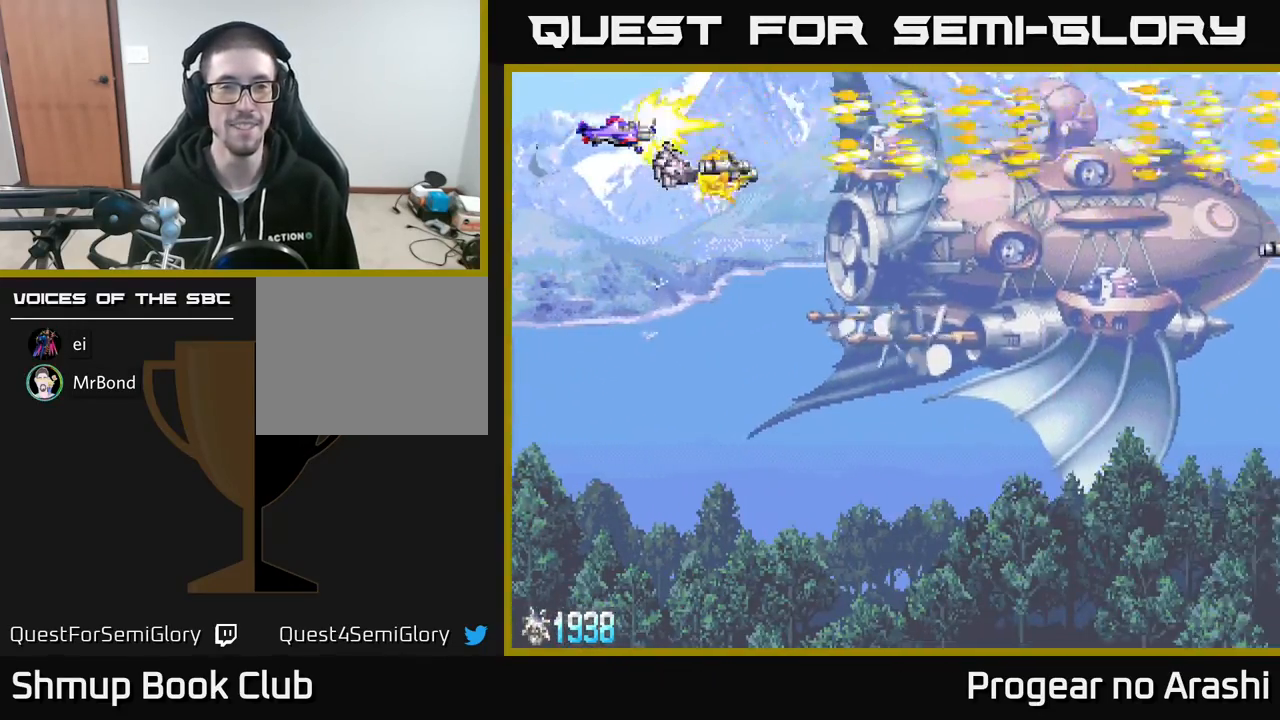
{"buttons": ["X"], "left_stick": "center", "events": [[317, "DPAD_RIGHT", "down"], [433, "DPAD_RIGHT", "up"]]}
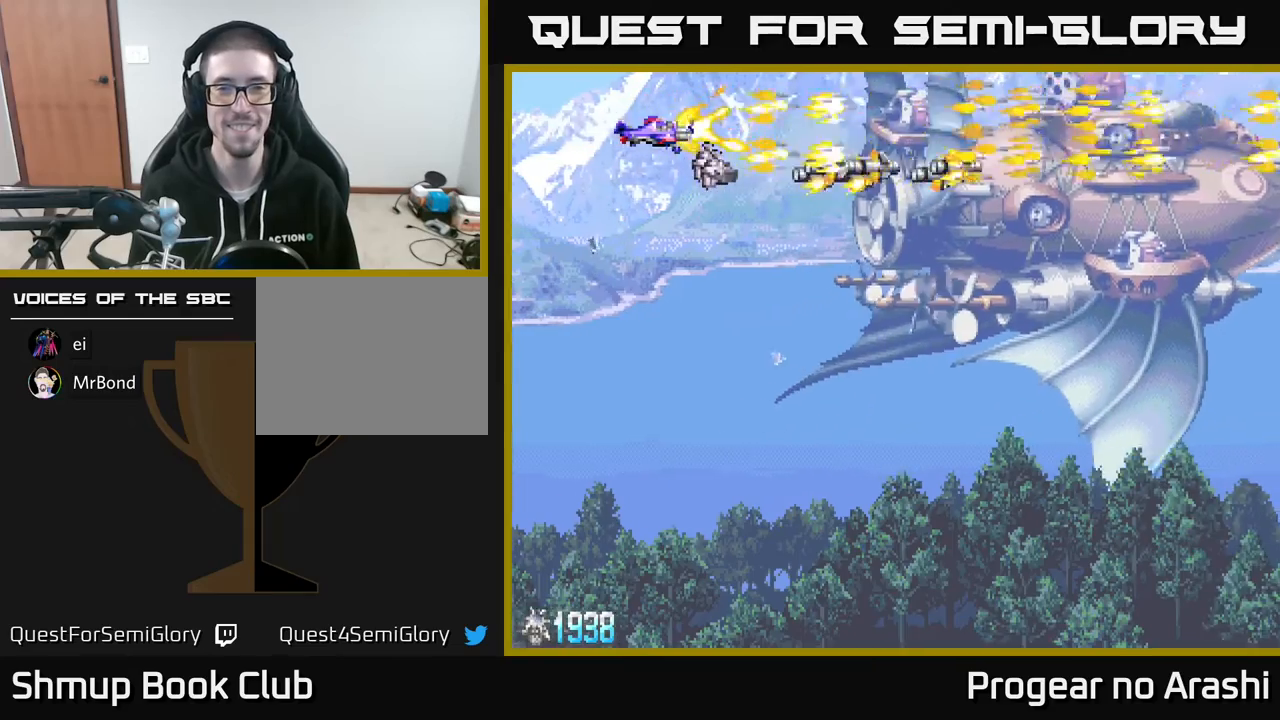
{"buttons": ["X"], "left_stick": "center", "events": []}
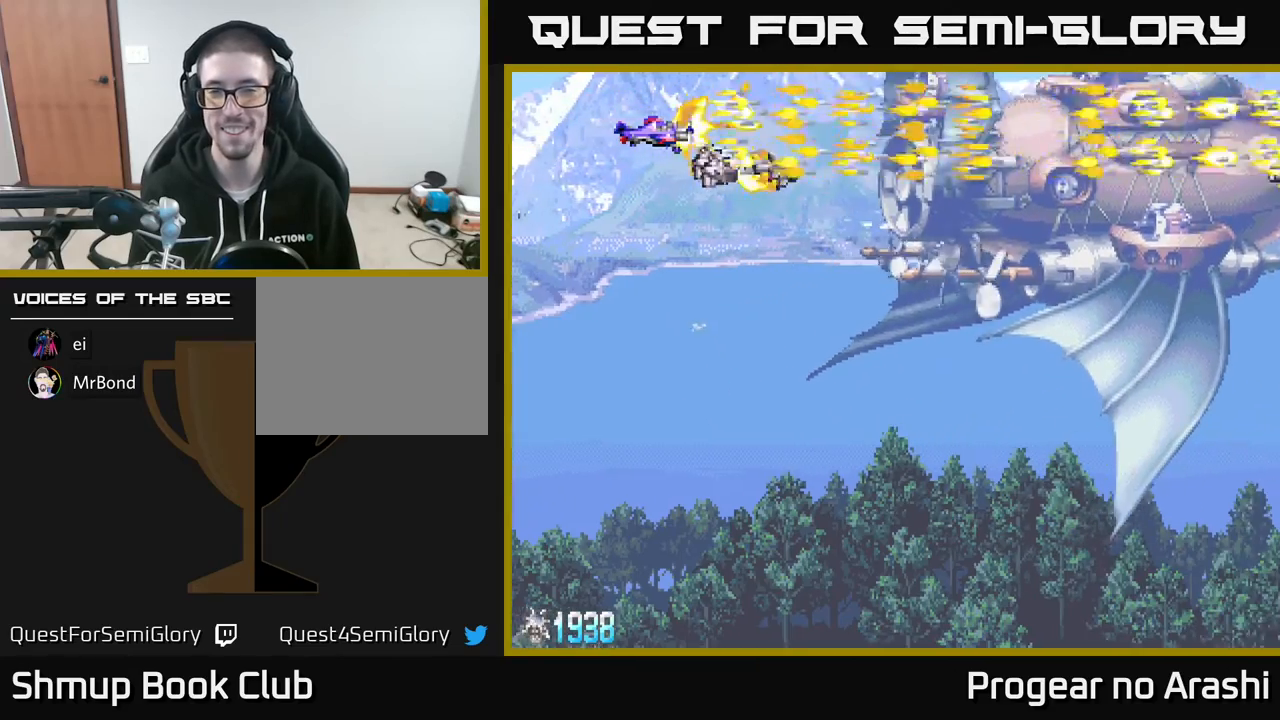
{"buttons": ["X"], "left_stick": "center", "events": []}
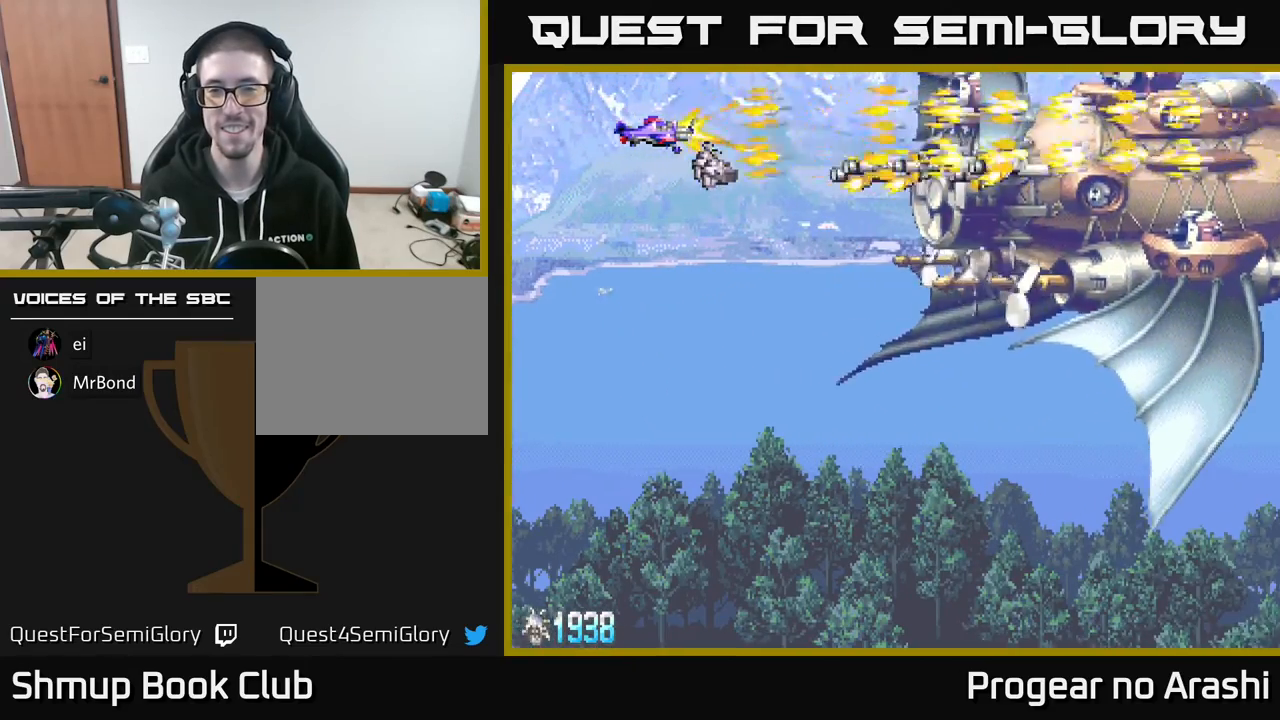
{"buttons": ["X"], "left_stick": "center", "events": []}
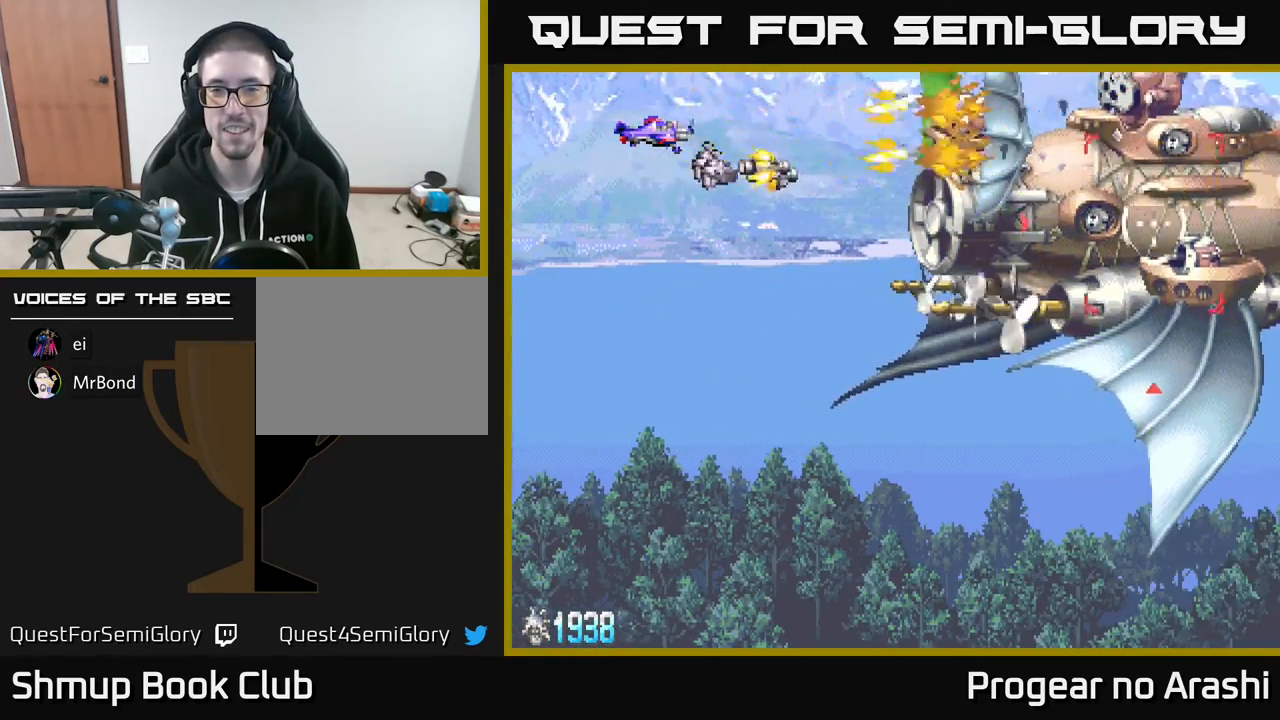
{"buttons": ["DPAD_DOWN"], "left_stick": "center", "events": [[317, "X", "up"], [333, "DPAD_LEFT", "down"], [467, "DPAD_DOWN", "down"], [483, "DPAD_LEFT", "up"]]}
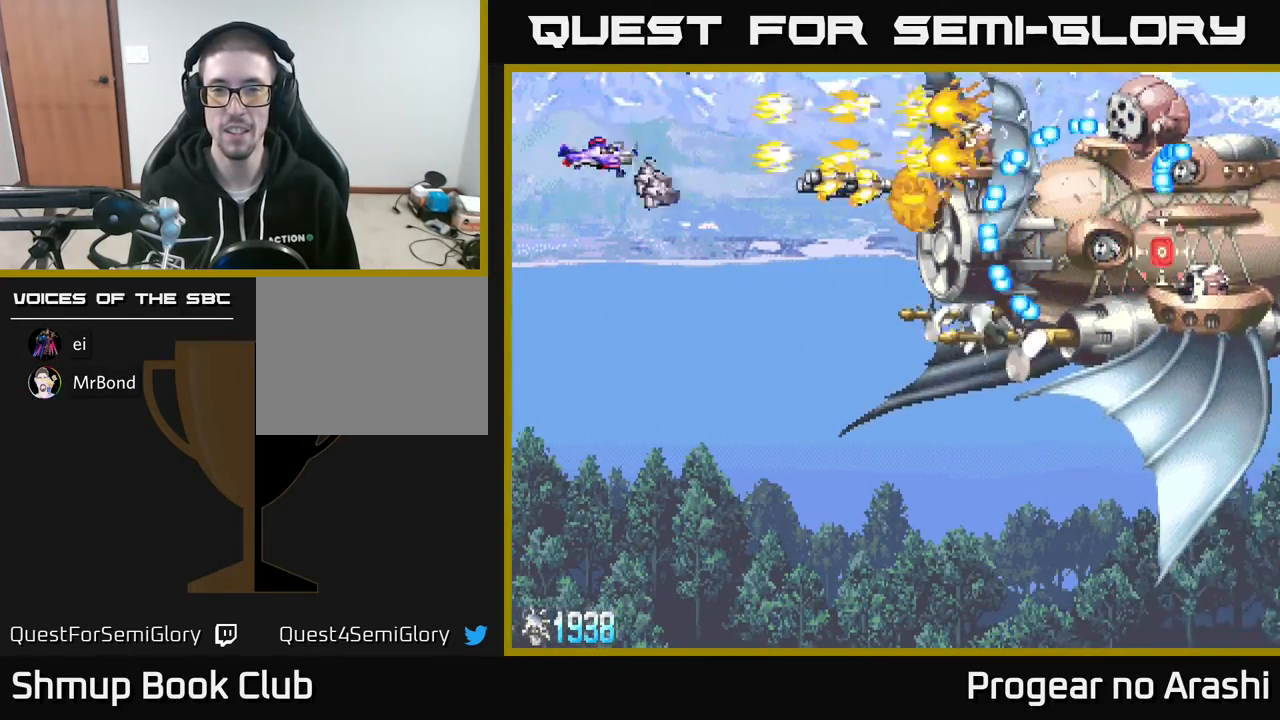
{"buttons": [], "left_stick": "center", "events": [[150, "DPAD_DOWN", "up"]]}
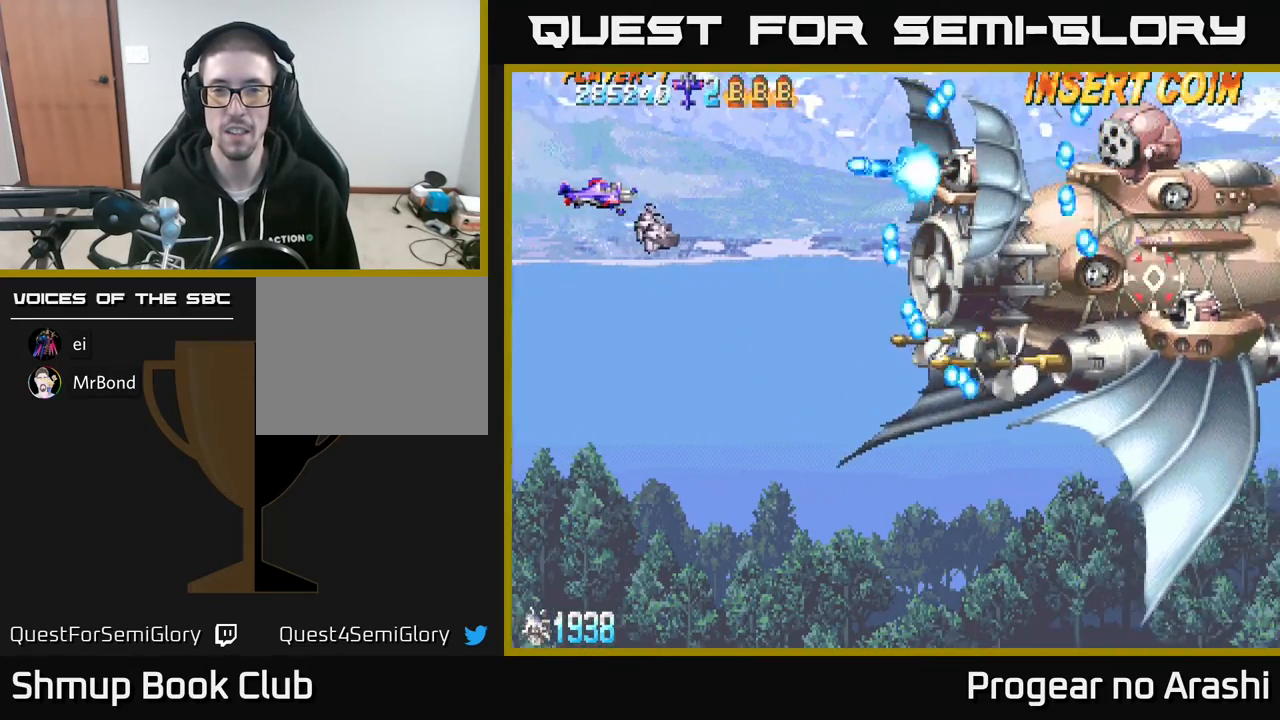
{"buttons": ["DPAD_DOWN"], "left_stick": "center", "events": [[250, "DPAD_DOWN", "down"]]}